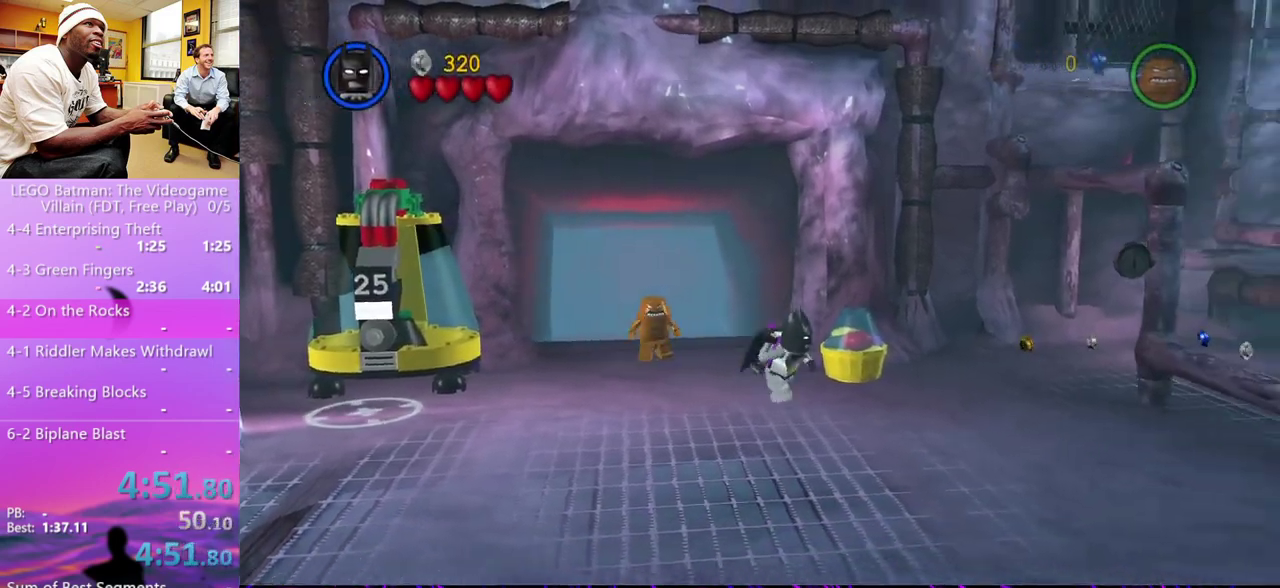
Gameplay with a controller (Xbox layout); each line is a JSON object with the inputs held at the frame after it. "events" lists button and stick changes between this image and that frame as [ms after this image, input, new state], when the widget could be followed in between.
{"buttons": ["A", "X"], "left_stick": "right", "right_stick": "center", "events": [[167, "A", "down"], [200, "left_stick", "right"], [233, "A", "up"], [300, "A", "down"], [367, "A", "up"], [467, "A", "down"], [500, "X", "down"]]}
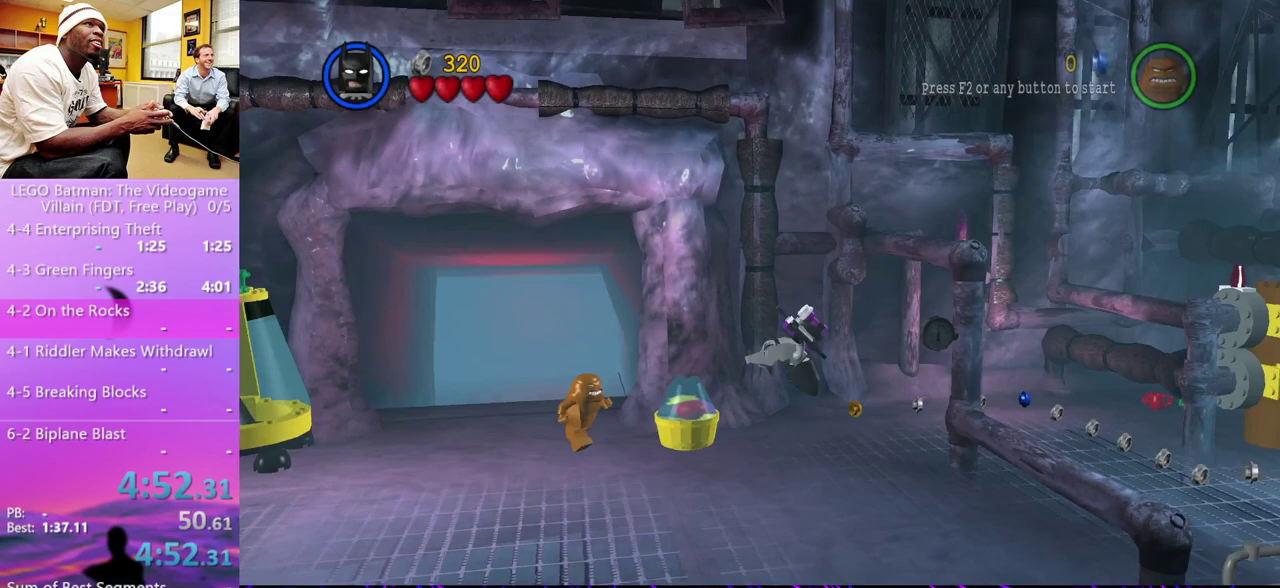
{"buttons": ["L1"], "left_stick": "right", "right_stick": "center", "events": [[33, "R1", "down"], [133, "L1", "down"], [133, "X", "up"], [167, "A", "up"], [167, "R1", "up"], [233, "L1", "up"], [267, "A", "down"], [333, "R1", "down"], [333, "X", "down"], [400, "L1", "down"], [433, "X", "up"], [467, "A", "up"], [467, "R1", "up"]]}
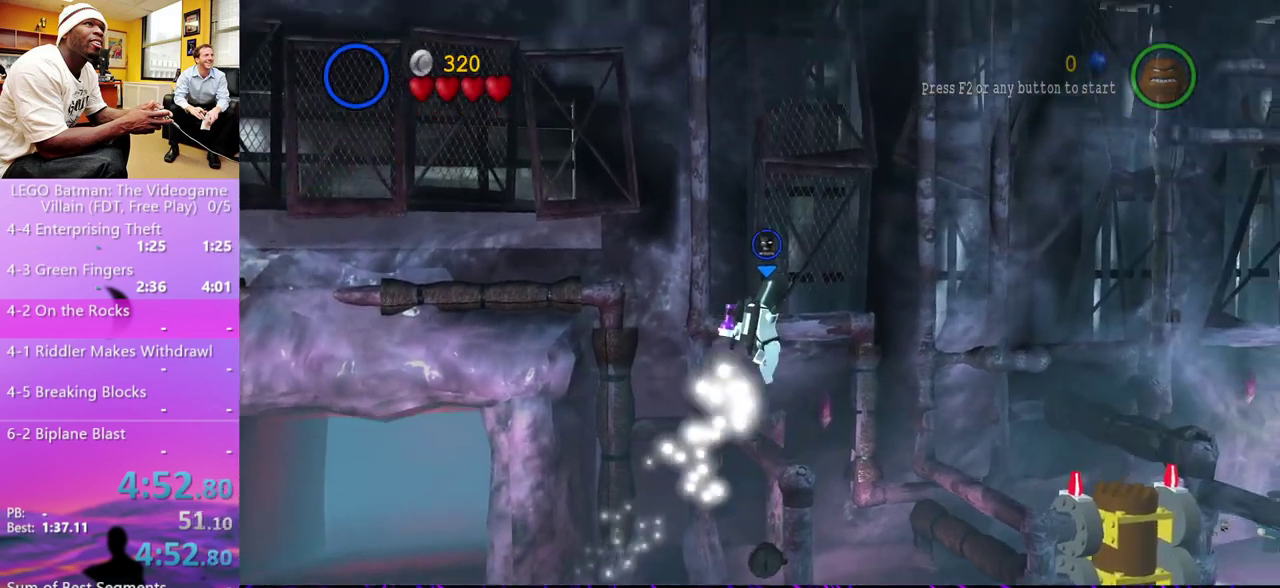
{"buttons": ["A", "X", "R1"], "left_stick": "right", "right_stick": "center", "events": [[33, "L1", "up"], [67, "A", "down"], [100, "X", "down"], [167, "R1", "down"], [233, "L1", "down"], [233, "X", "up"], [300, "A", "up"], [300, "R1", "up"], [367, "L1", "up"], [433, "A", "down"], [467, "X", "down"], [500, "R1", "down"]]}
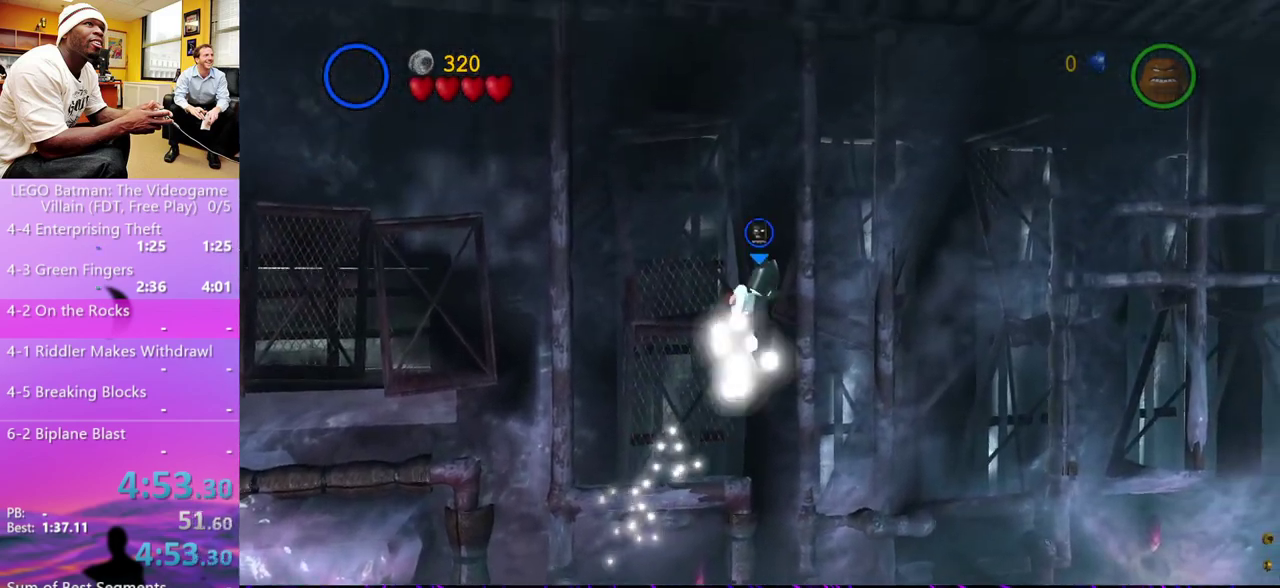
{"buttons": [], "left_stick": "right", "right_stick": "center", "events": [[67, "L1", "down"], [67, "X", "up"], [133, "A", "up"], [133, "R1", "up"], [233, "A", "down"], [233, "L1", "up"], [300, "X", "down"], [333, "R1", "down"], [367, "L1", "down"], [400, "X", "up"], [433, "A", "up"], [467, "R1", "up"], [500, "L1", "up"]]}
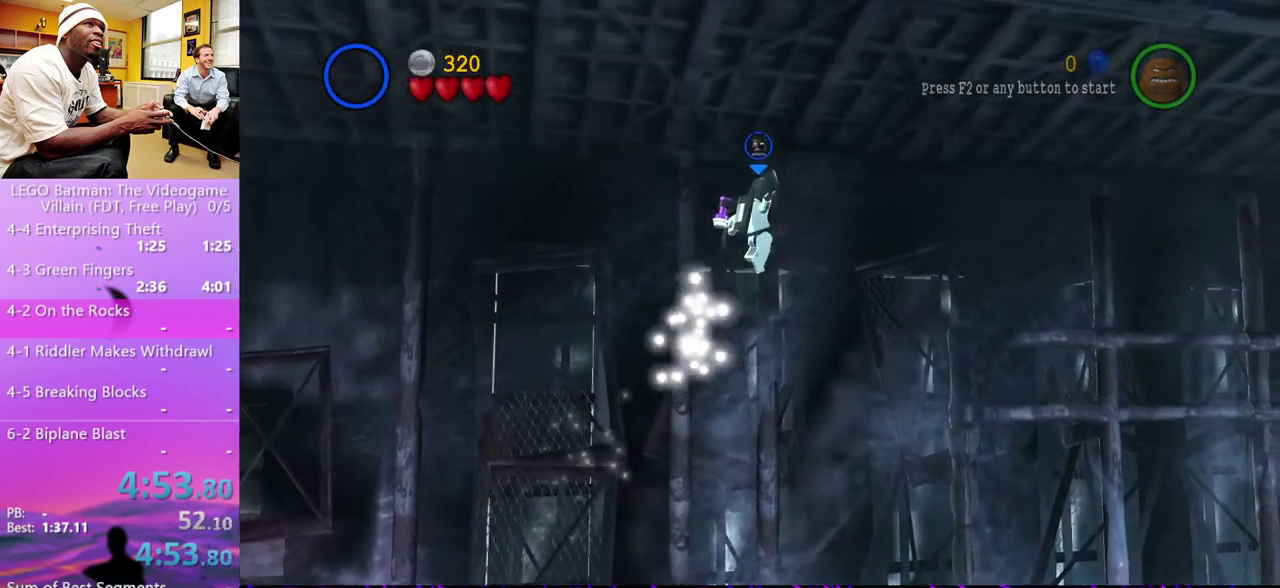
{"buttons": [], "left_stick": "right", "right_stick": "center", "events": [[33, "A", "down"], [167, "A", "up"]]}
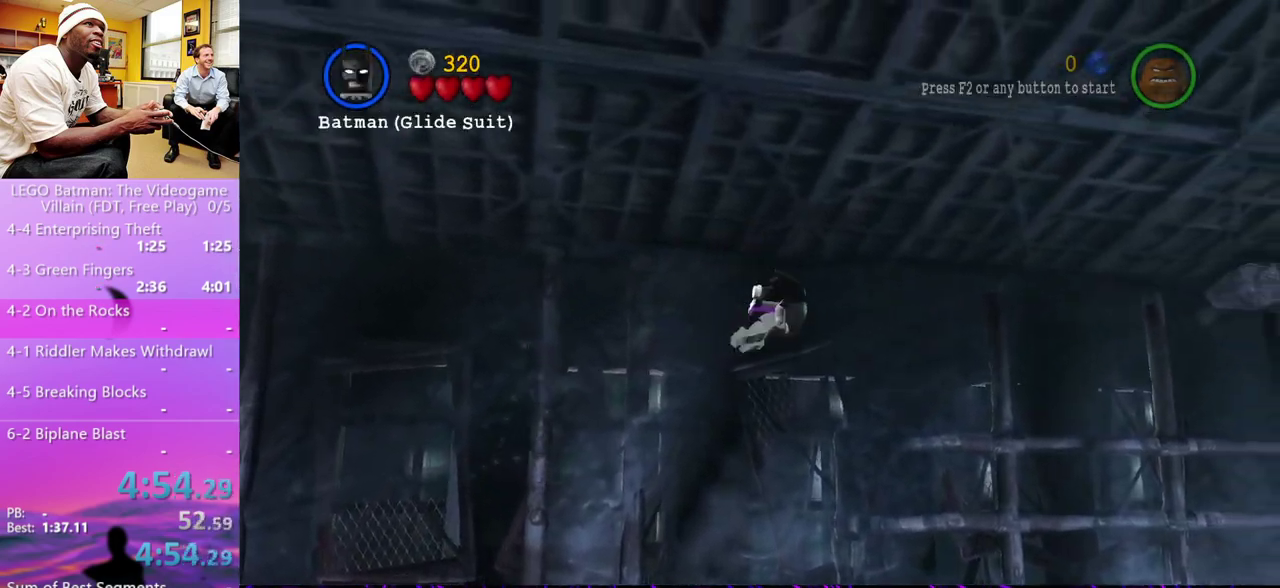
{"buttons": [], "left_stick": "up-right", "right_stick": "center", "events": [[133, "A", "down"], [267, "A", "up"], [367, "left_stick", "up-right"]]}
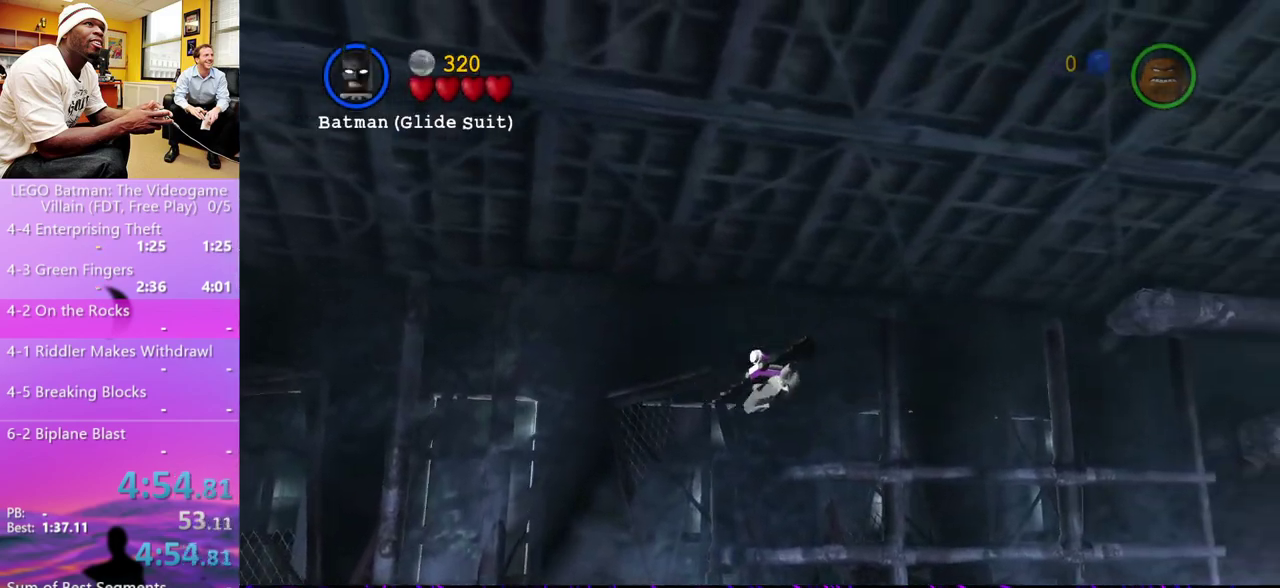
{"buttons": [], "left_stick": "up-right", "right_stick": "center", "events": [[200, "A", "down"], [333, "A", "up"]]}
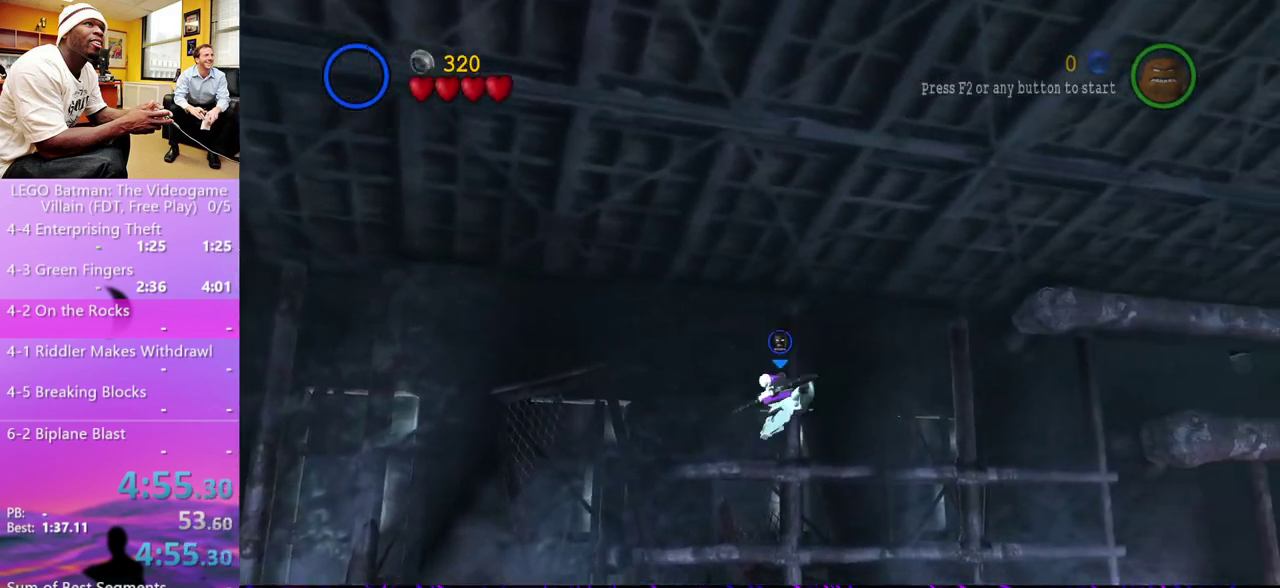
{"buttons": [], "left_stick": "up-right", "right_stick": "center", "events": [[300, "A", "down"], [400, "A", "up"]]}
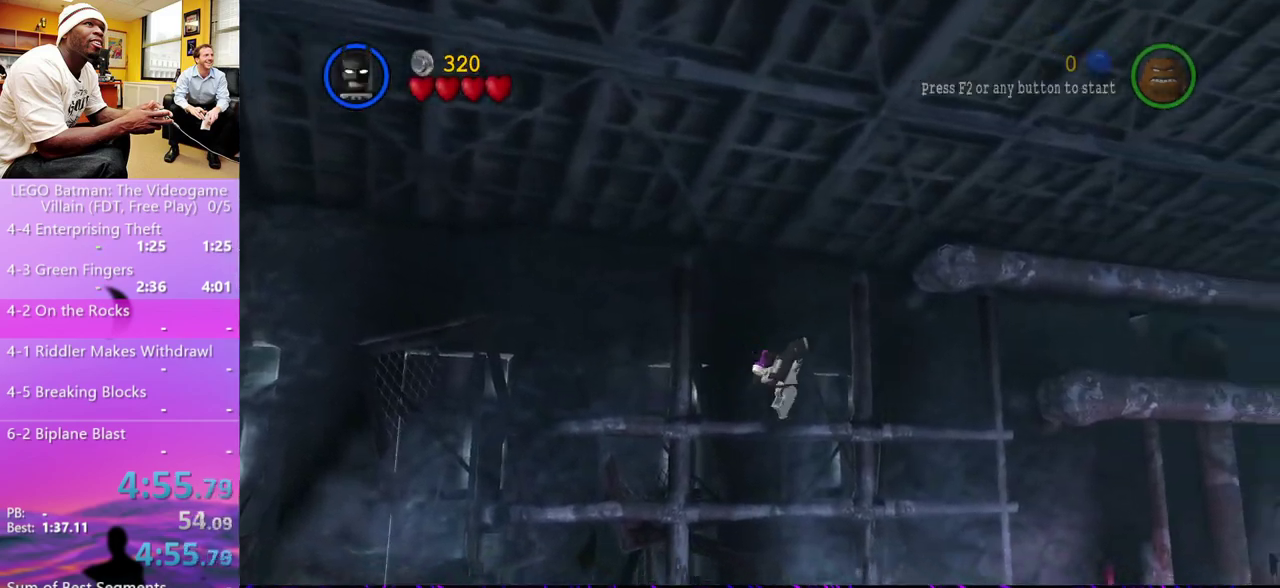
{"buttons": [], "left_stick": "up-right", "right_stick": "center", "events": [[267, "A", "down"], [400, "A", "up"]]}
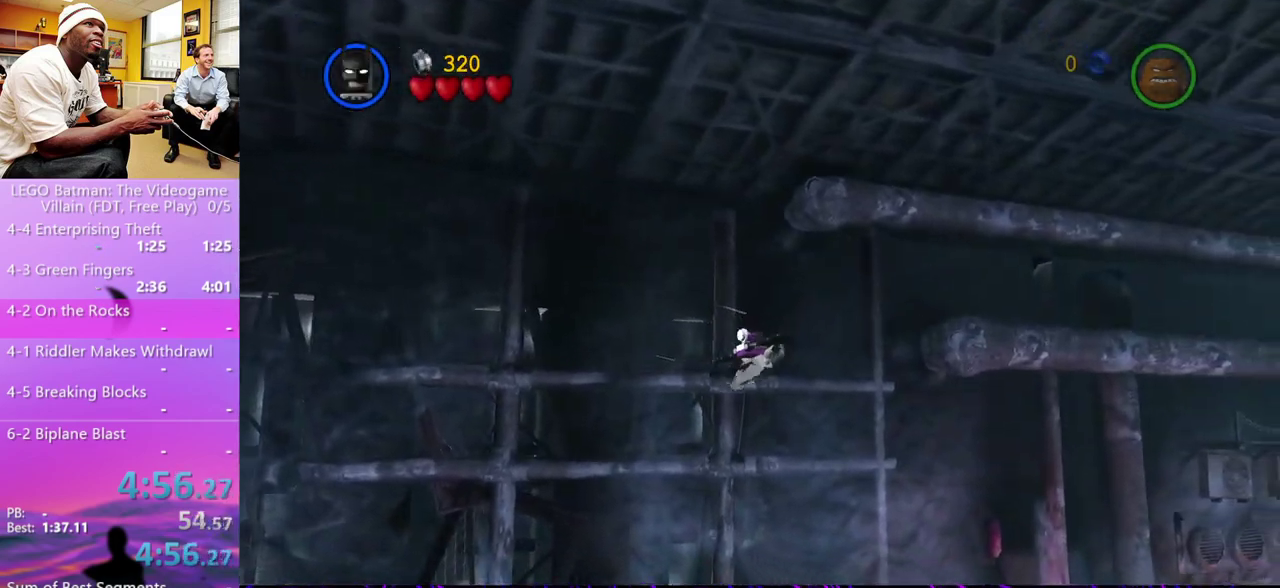
{"buttons": [], "left_stick": "up-right", "right_stick": "center", "events": [[133, "A", "down"], [233, "A", "up"]]}
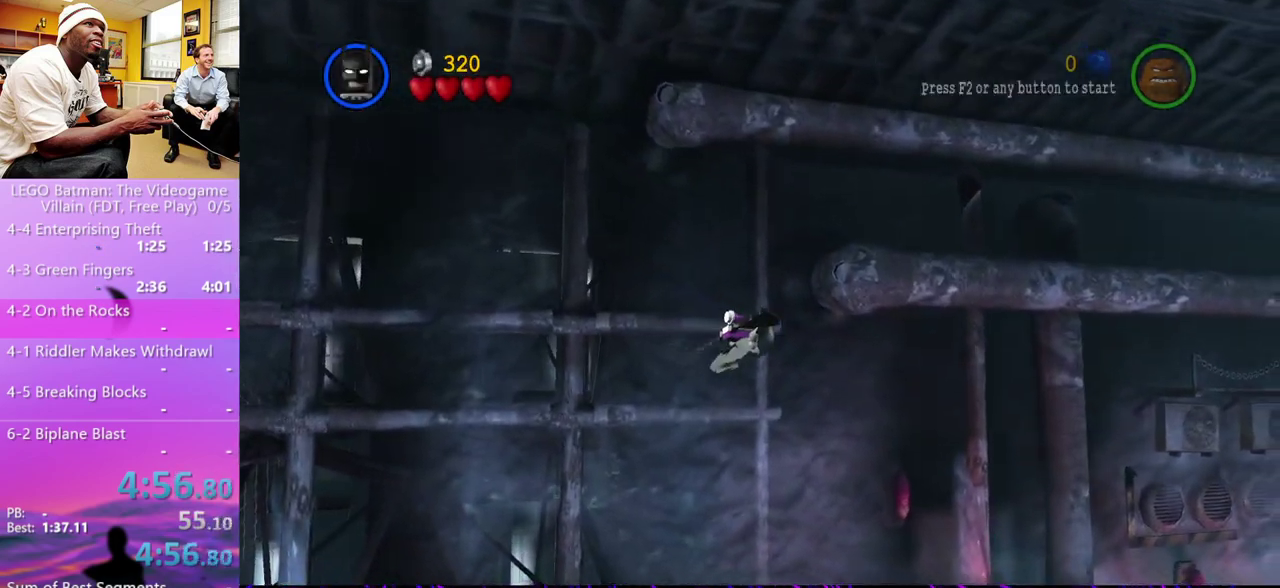
{"buttons": [], "left_stick": "up-right", "right_stick": "center", "events": [[167, "A", "down"], [300, "A", "up"]]}
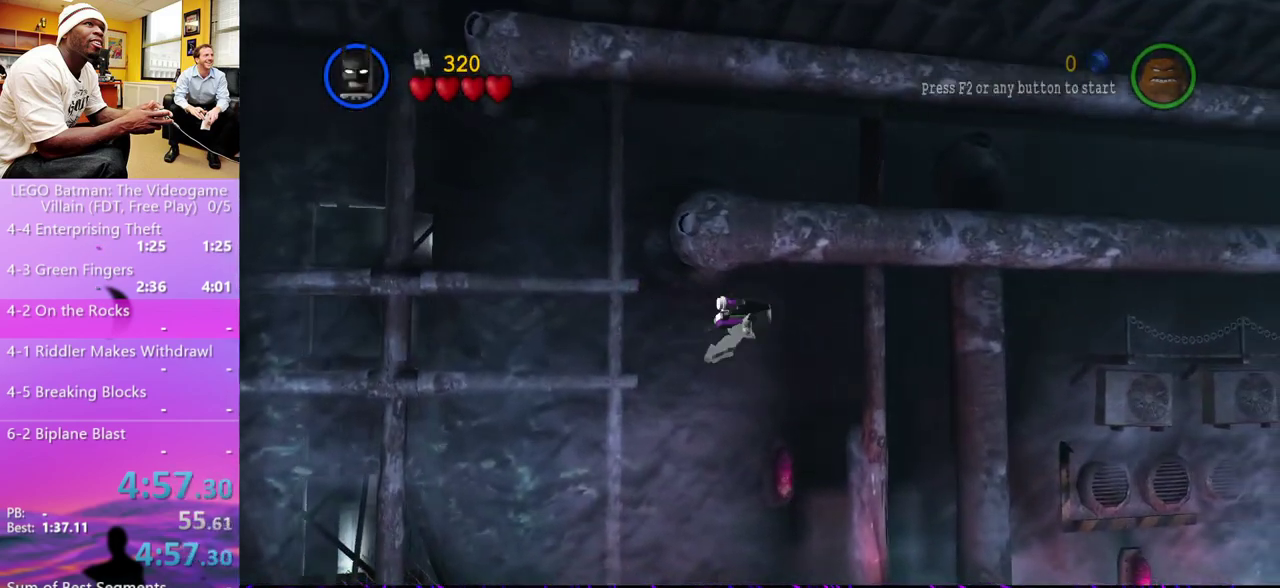
{"buttons": [], "left_stick": "right", "right_stick": "center", "events": [[267, "A", "down"], [333, "left_stick", "right"], [367, "A", "up"]]}
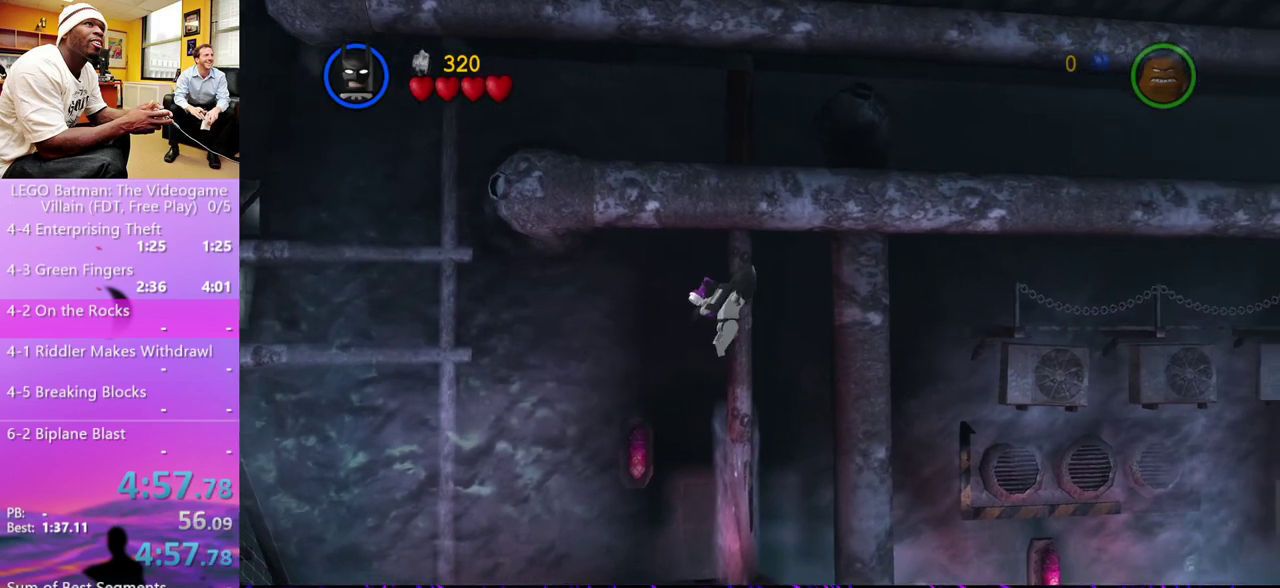
{"buttons": ["A"], "left_stick": "right", "right_stick": "center", "events": [[367, "A", "down"]]}
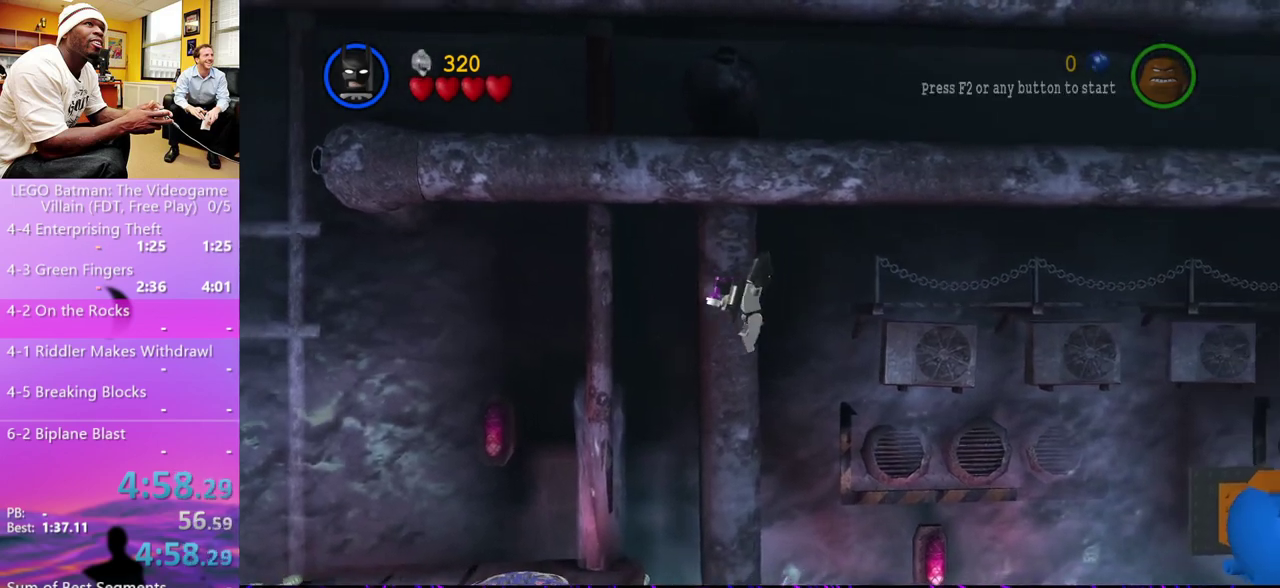
{"buttons": ["A"], "left_stick": "right", "right_stick": "center", "events": [[33, "A", "up"], [467, "A", "down"]]}
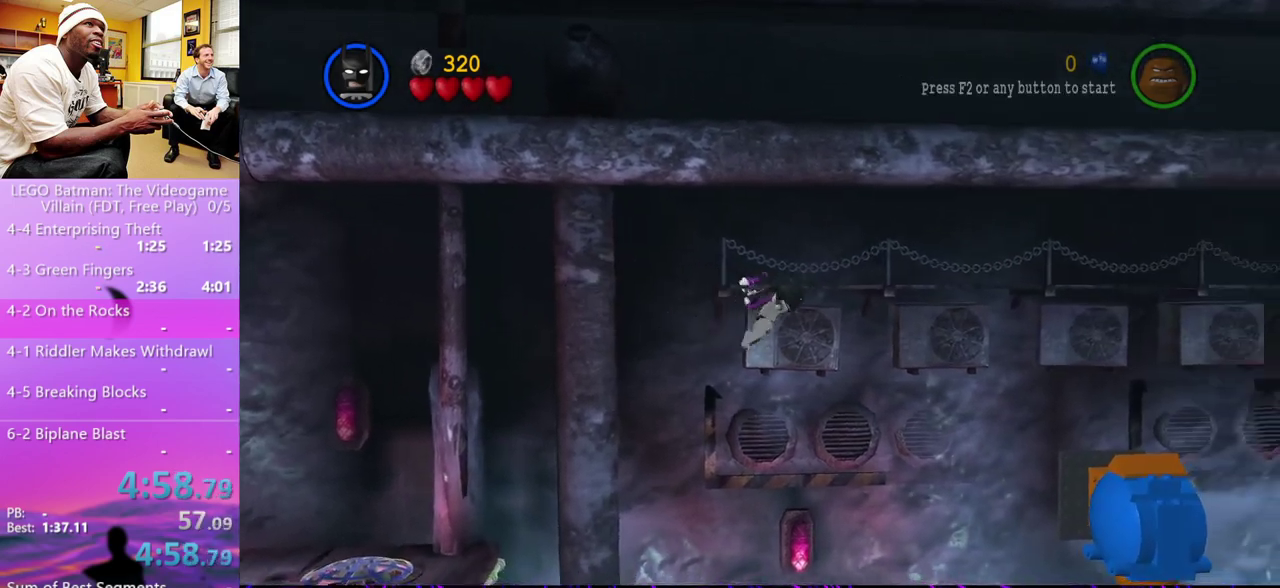
{"buttons": [], "left_stick": "right", "right_stick": "center", "events": [[133, "A", "up"]]}
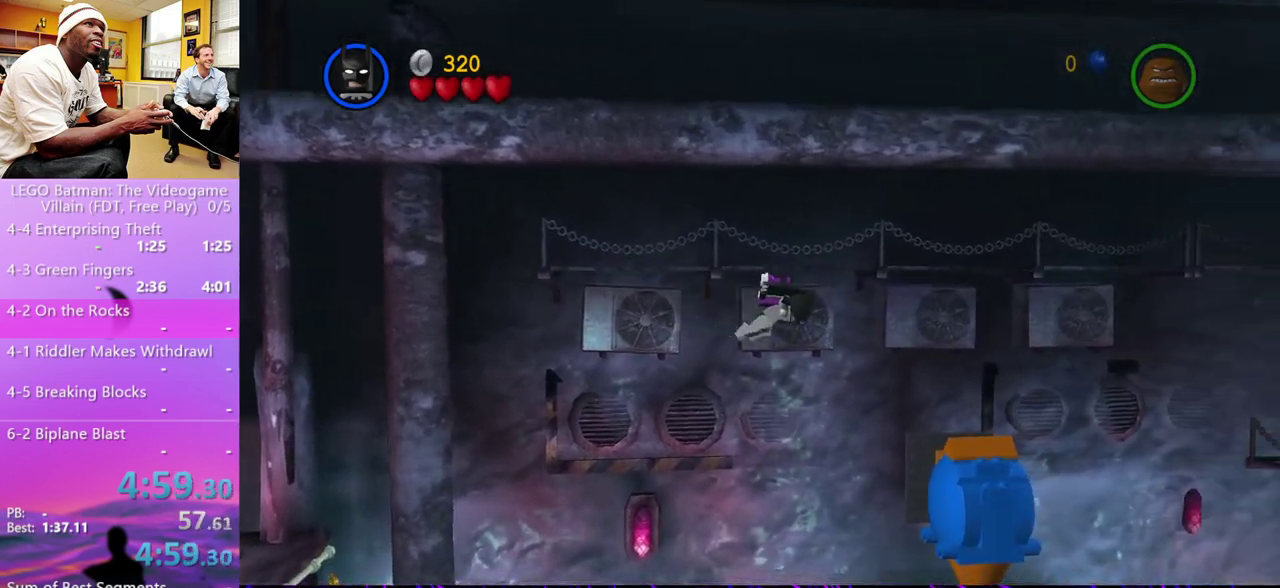
{"buttons": ["A", "X", "L1", "R1"], "left_stick": "right", "right_stick": "center", "events": [[100, "A", "down"], [200, "A", "up"], [400, "A", "down"], [433, "X", "down"], [467, "L1", "down"], [467, "R1", "down"]]}
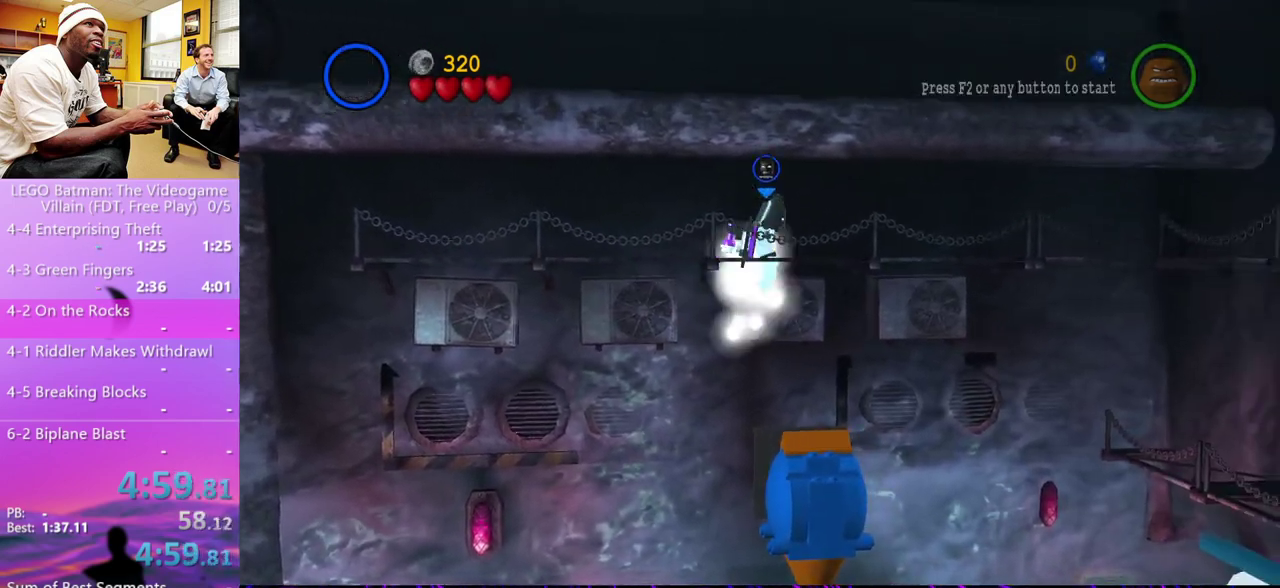
{"buttons": [], "left_stick": "right", "right_stick": "center", "events": [[67, "X", "up"], [100, "A", "up"], [100, "R1", "up"], [133, "L1", "up"], [233, "A", "down"], [300, "A", "up"]]}
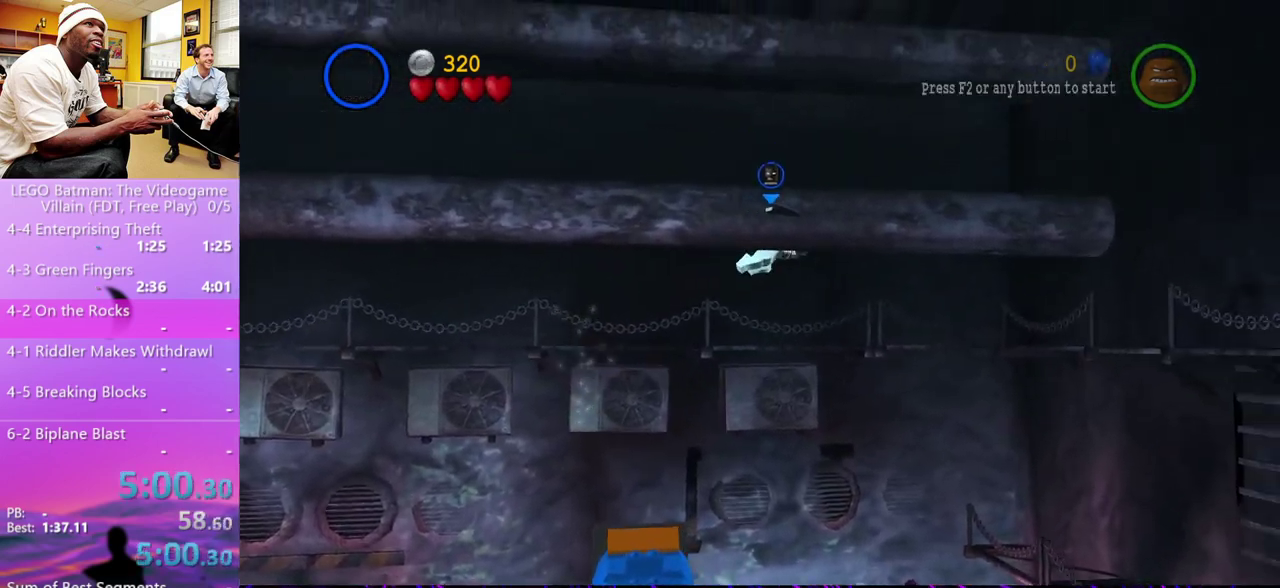
{"buttons": [], "left_stick": "right", "right_stick": "center", "events": []}
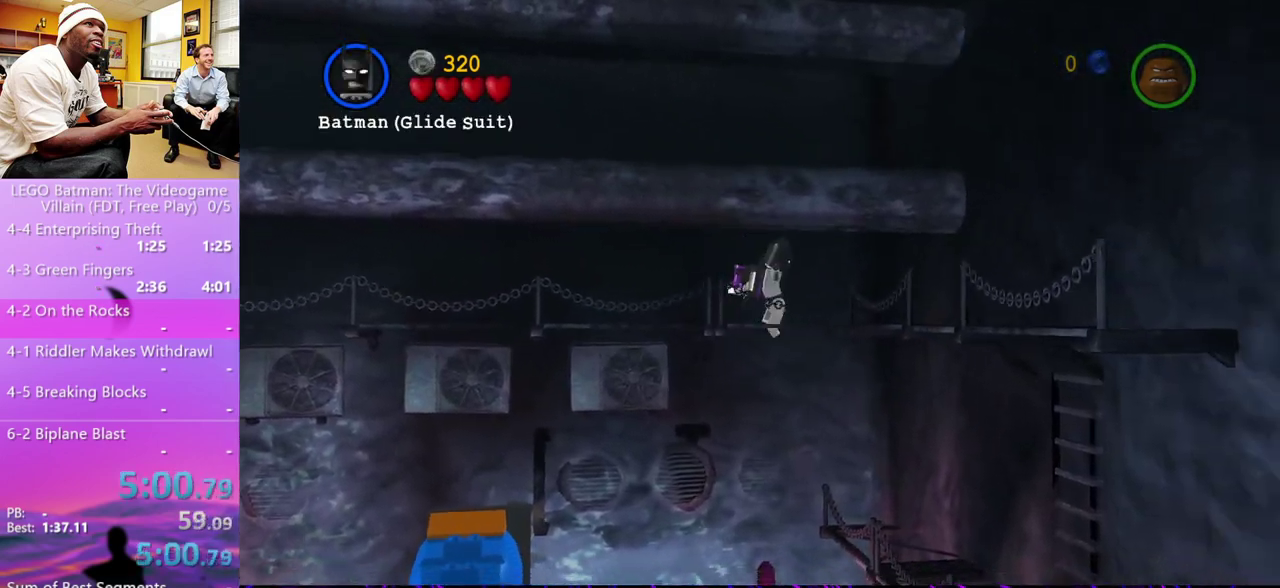
{"buttons": [], "left_stick": "right", "right_stick": "center", "events": [[167, "A", "down"], [233, "A", "up"]]}
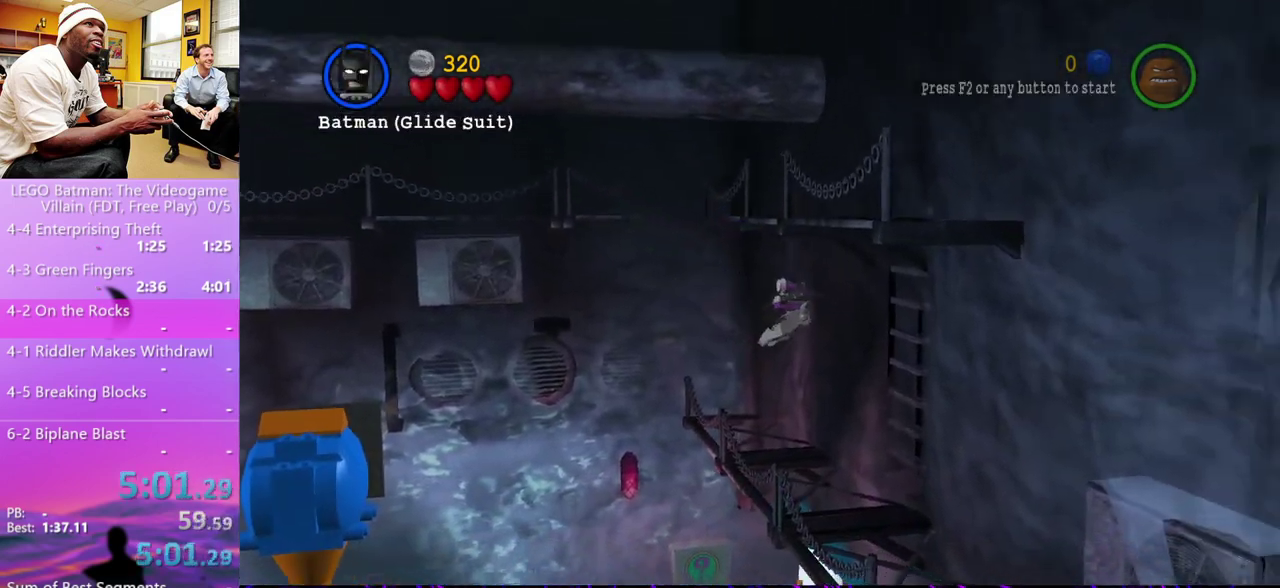
{"buttons": [], "left_stick": "right", "right_stick": "center", "events": [[33, "left_stick", "up-right"], [167, "left_stick", "up"], [300, "left_stick", "right"]]}
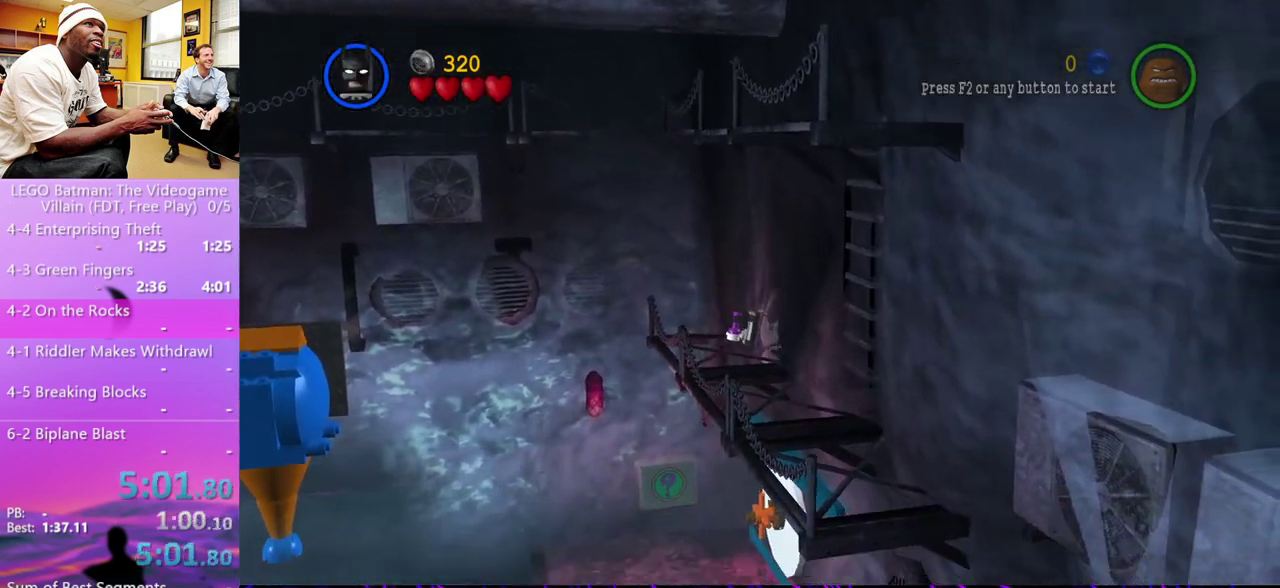
{"buttons": [], "left_stick": "down", "right_stick": "center", "events": [[500, "left_stick", "down"]]}
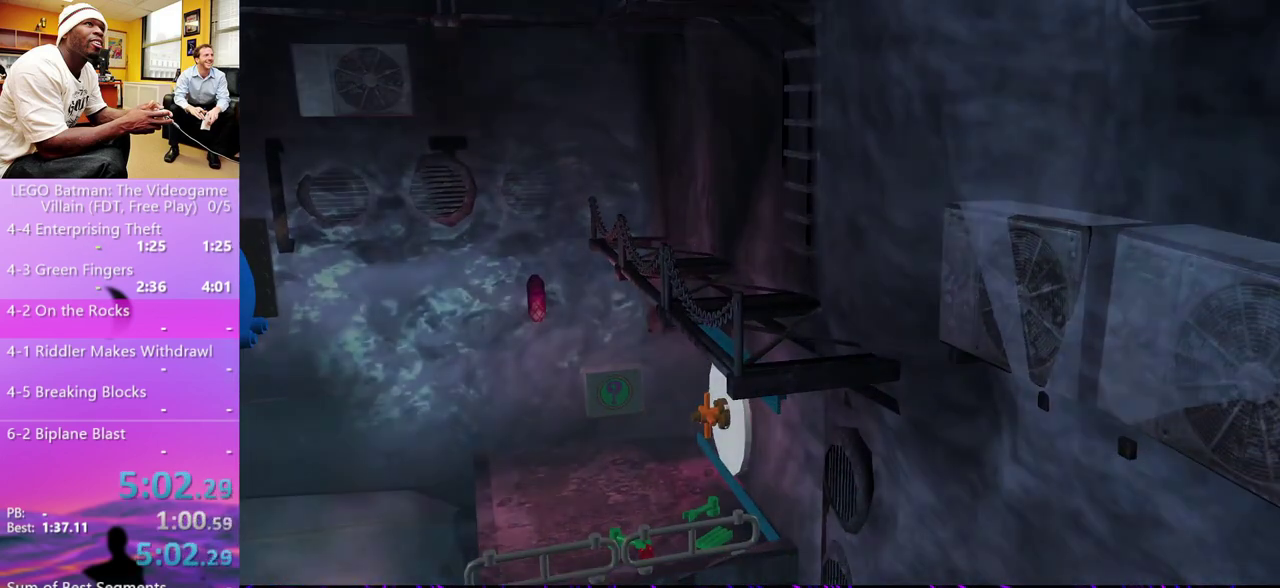
{"buttons": [], "left_stick": "down-left", "right_stick": "center", "events": [[133, "left_stick", "down-right"], [200, "left_stick", "center"], [333, "left_stick", "left"], [467, "left_stick", "down-left"]]}
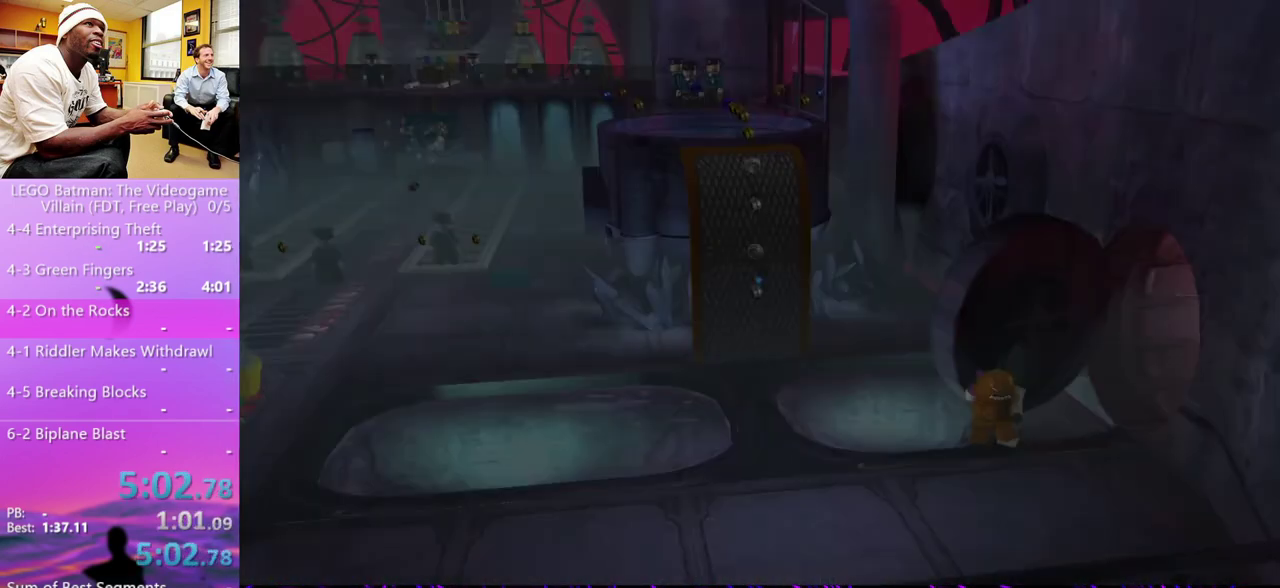
{"buttons": [], "left_stick": "down-left", "right_stick": "center", "events": []}
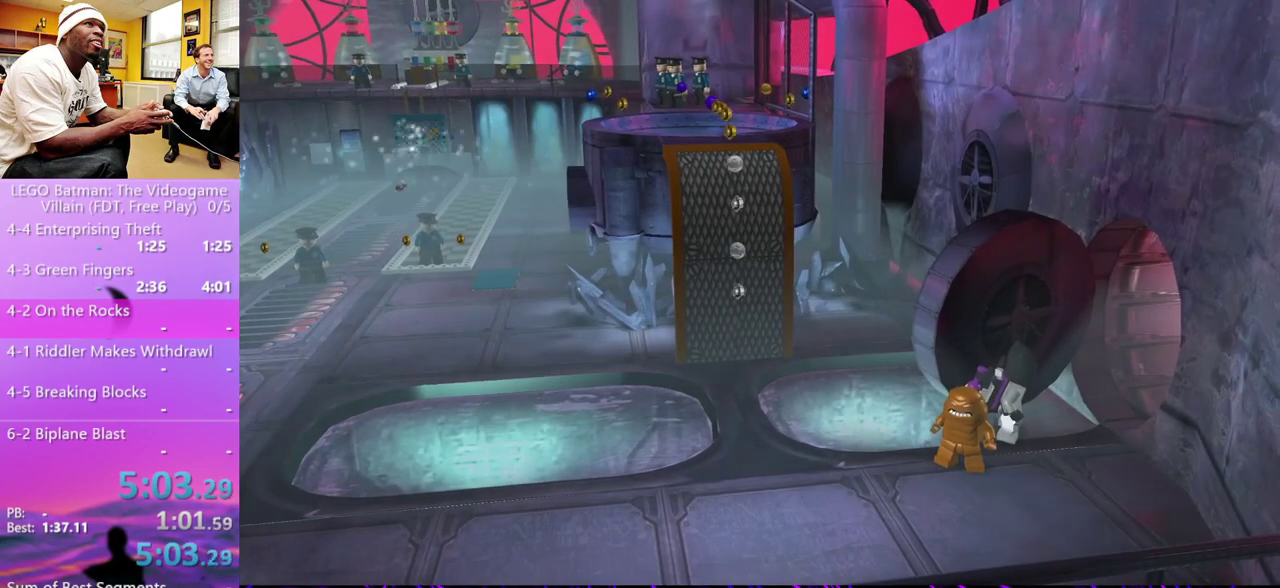
{"buttons": [], "left_stick": "left", "right_stick": "center", "events": [[233, "A", "down"], [300, "A", "up"], [400, "left_stick", "left"]]}
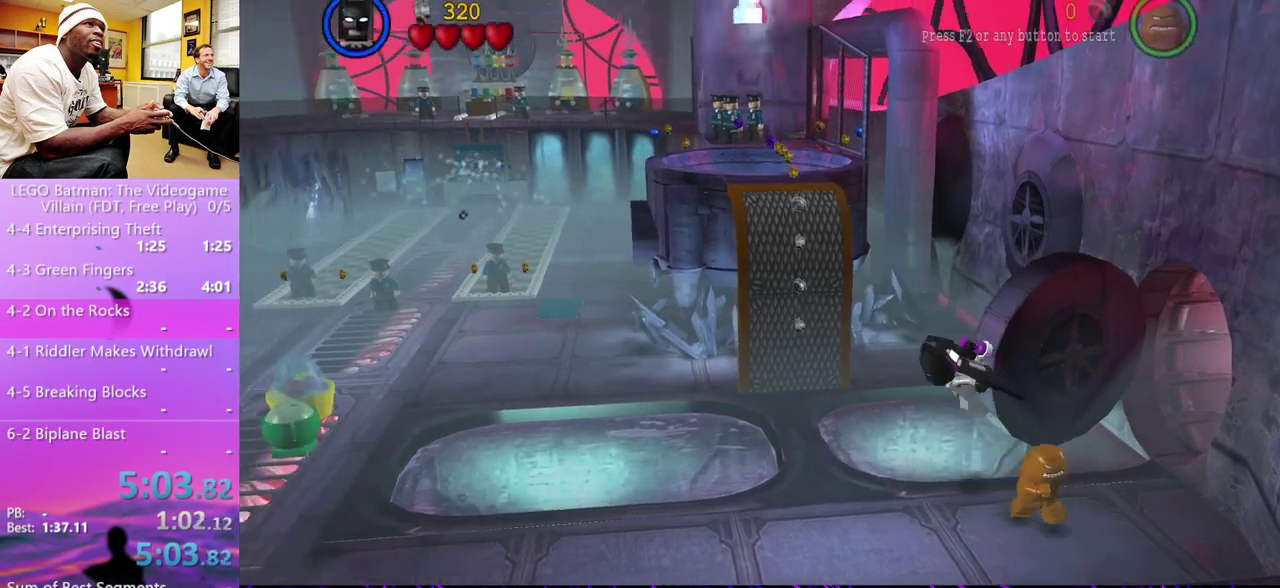
{"buttons": ["L1"], "left_stick": "left", "right_stick": "center", "events": [[33, "A", "down"], [67, "X", "down"], [100, "R1", "down"], [133, "L1", "down"], [167, "X", "up"], [200, "A", "up"], [233, "R1", "up"], [300, "A", "down"], [300, "L1", "up"], [333, "X", "down"], [367, "R1", "down"], [467, "L1", "down"], [467, "X", "up"], [500, "A", "up"], [500, "R1", "up"]]}
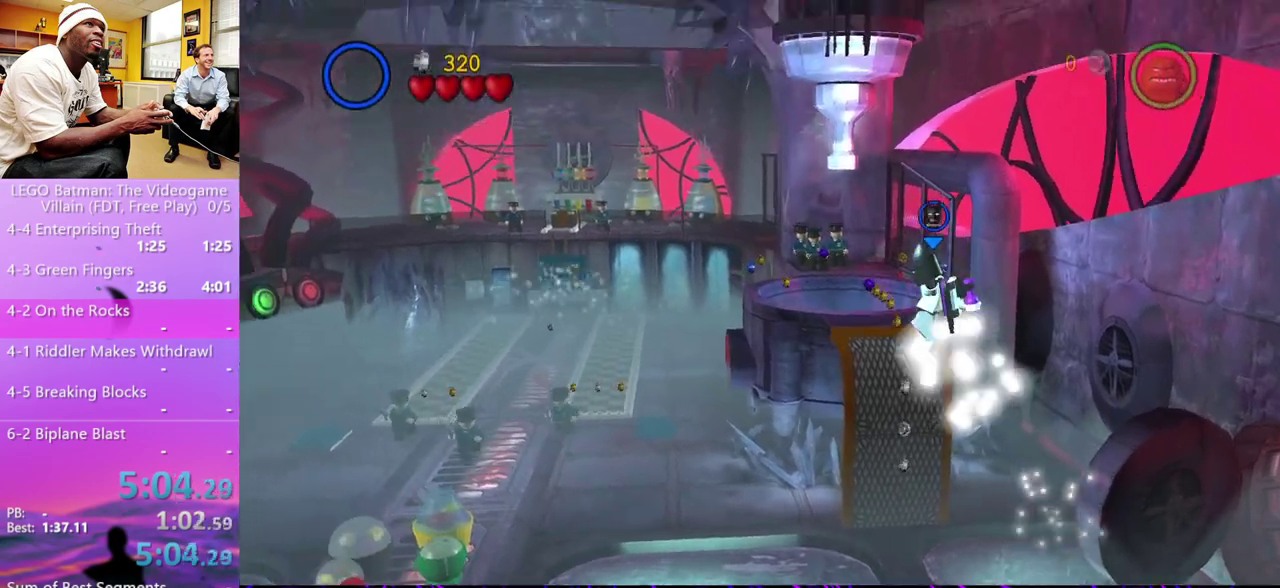
{"buttons": ["A", "X", "R1"], "left_stick": "up-left", "right_stick": "center", "events": [[100, "A", "down"], [100, "L1", "up"], [100, "left_stick", "up-left"], [133, "X", "down"], [167, "R1", "down"], [233, "X", "up"], [267, "L1", "down"], [300, "A", "up"], [300, "R1", "up"], [367, "A", "down"], [367, "L1", "up"], [433, "X", "down"], [467, "R1", "down"]]}
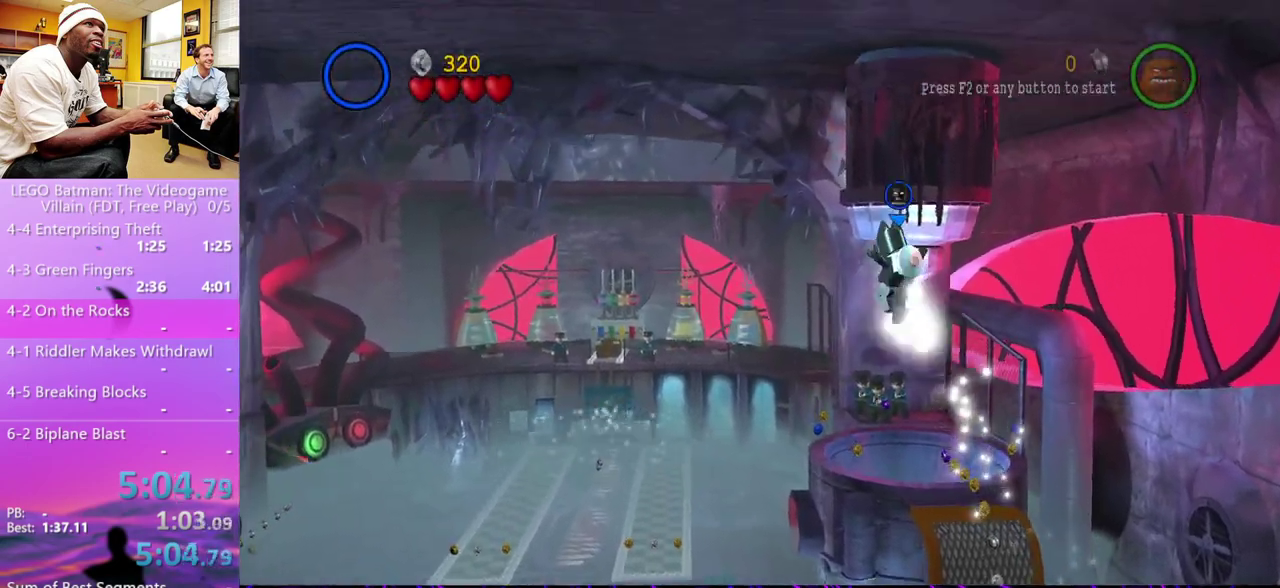
{"buttons": ["A", "X"], "left_stick": "up-left", "right_stick": "center", "events": [[33, "X", "up"], [67, "L1", "down"], [100, "A", "up"], [100, "R1", "up"], [167, "A", "down"], [167, "L1", "up"], [233, "R1", "down"], [233, "X", "down"], [333, "L1", "down"], [333, "X", "up"], [367, "A", "up"], [367, "R1", "up"], [400, "left_stick", "up"], [433, "A", "down"], [467, "L1", "up"], [467, "left_stick", "up-left"], [500, "X", "down"]]}